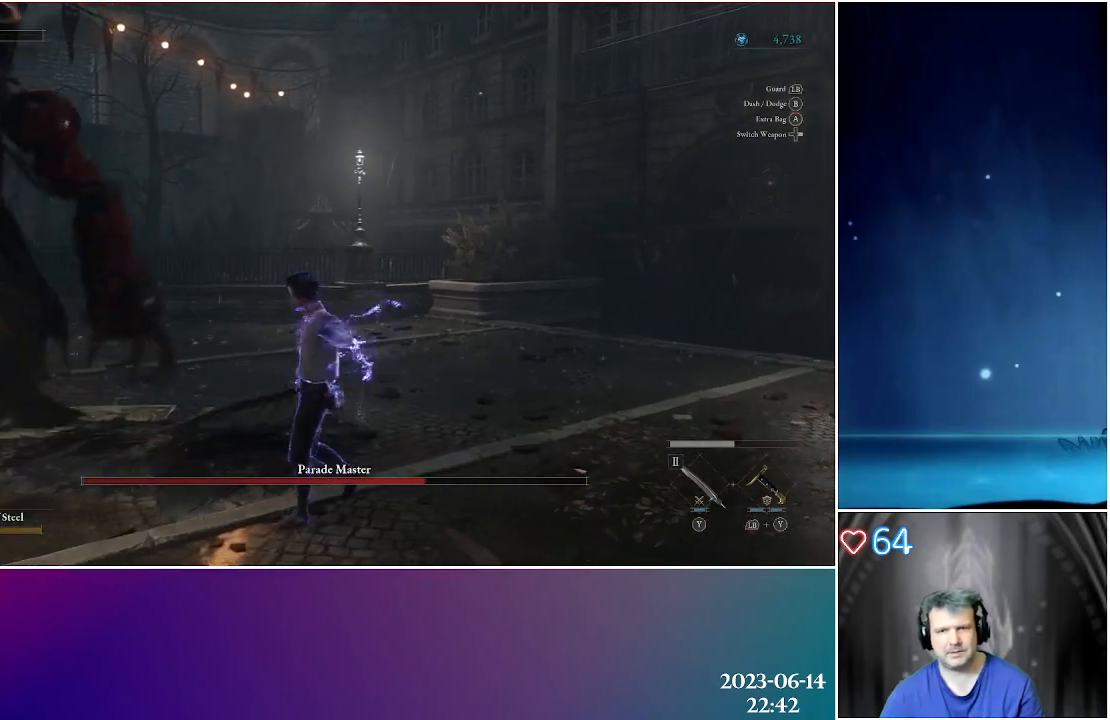
Gameplay with a controller (Xbox layout); each line is a JSON object with the inputs held at the frame after it. "events" lists button and stick changes between this image and that frame as [ms after this image, input, new state], when the widget could be followed in between.
{"buttons": [], "left_stick": "down-left", "right_stick": "center", "events": [[217, "left_stick", "down-left"]]}
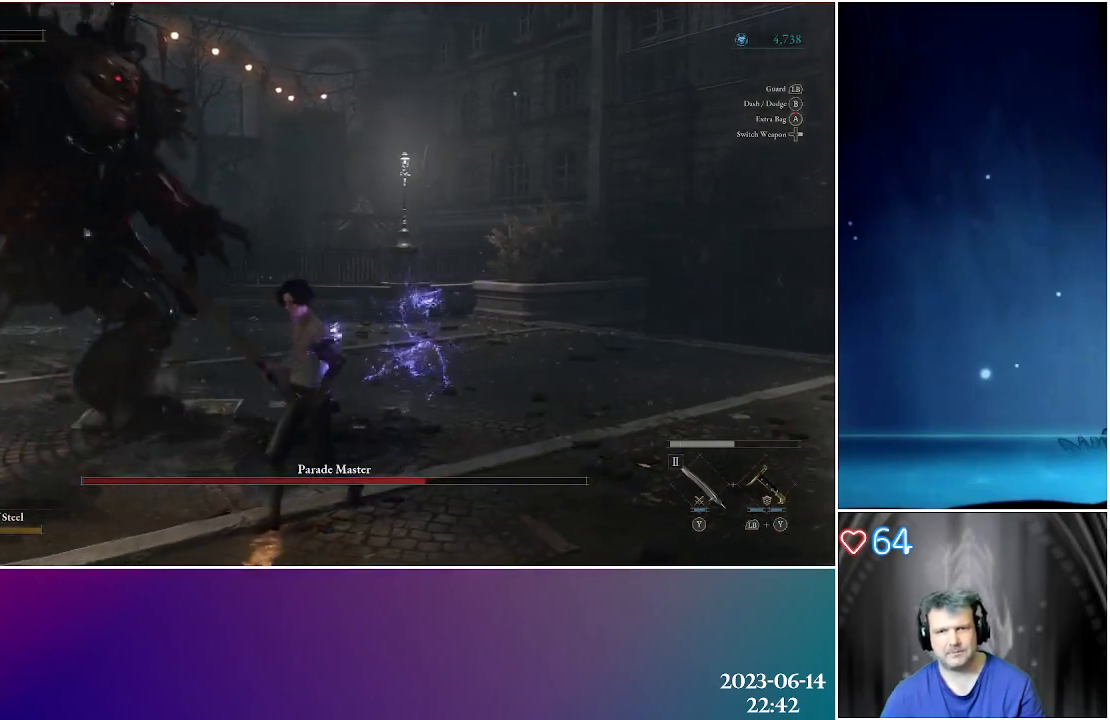
{"buttons": [], "left_stick": "left", "right_stick": "center", "events": [[117, "left_stick", "left"]]}
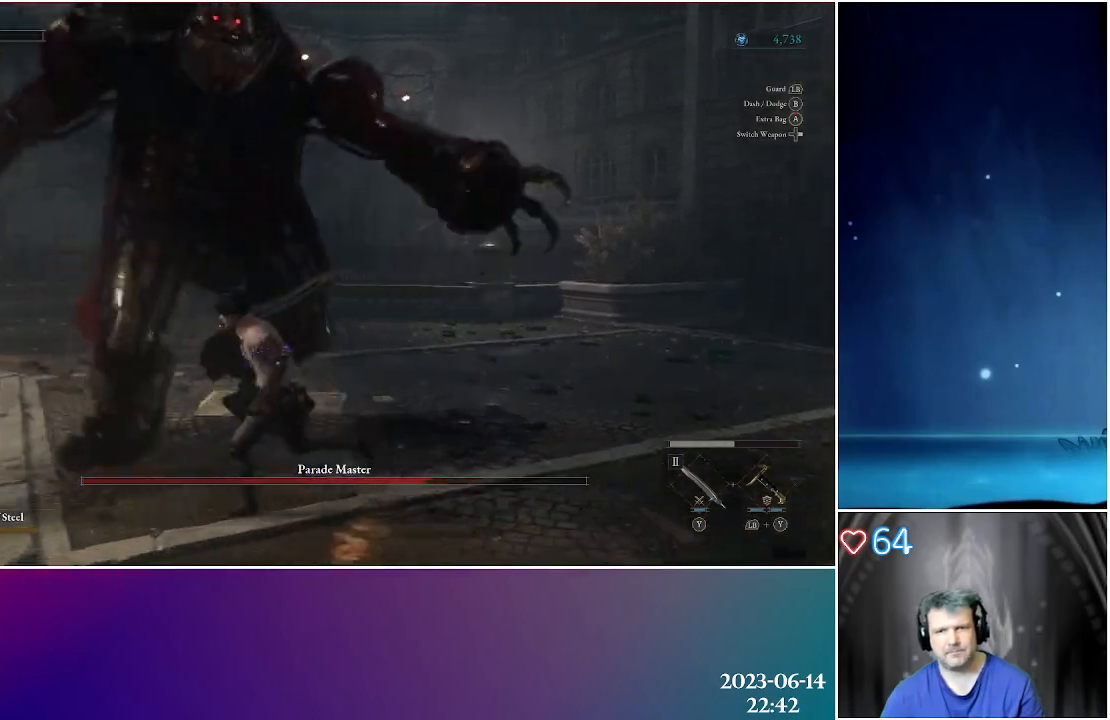
{"buttons": ["B"], "left_stick": "up-left", "right_stick": "center", "events": [[433, "B", "down"], [433, "left_stick", "up-left"]]}
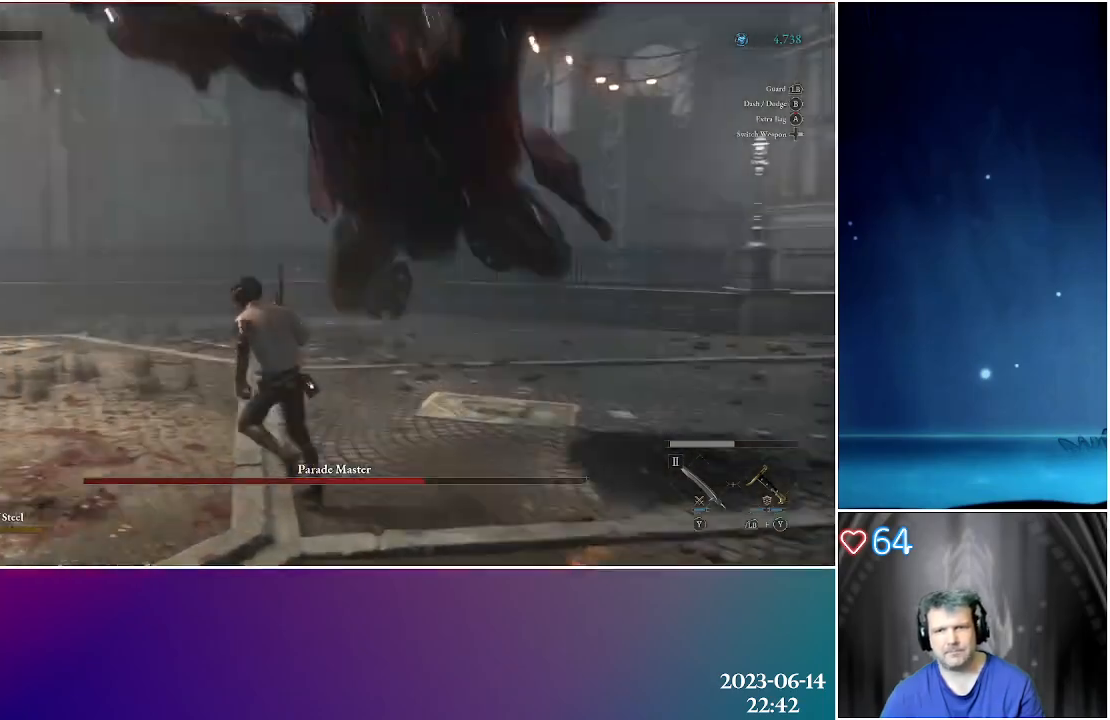
{"buttons": [], "left_stick": "up-left", "right_stick": "right", "events": [[133, "B", "up"], [350, "right_stick", "right"]]}
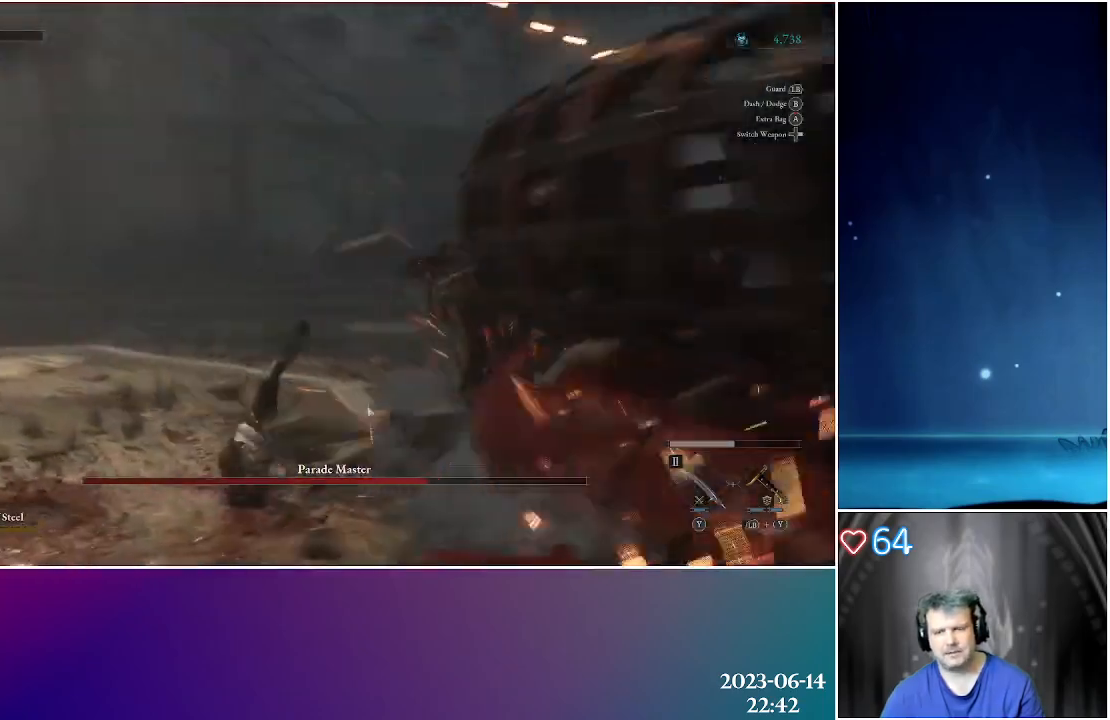
{"buttons": [], "left_stick": "up", "right_stick": "right", "events": [[133, "left_stick", "up-right"], [333, "left_stick", "up"]]}
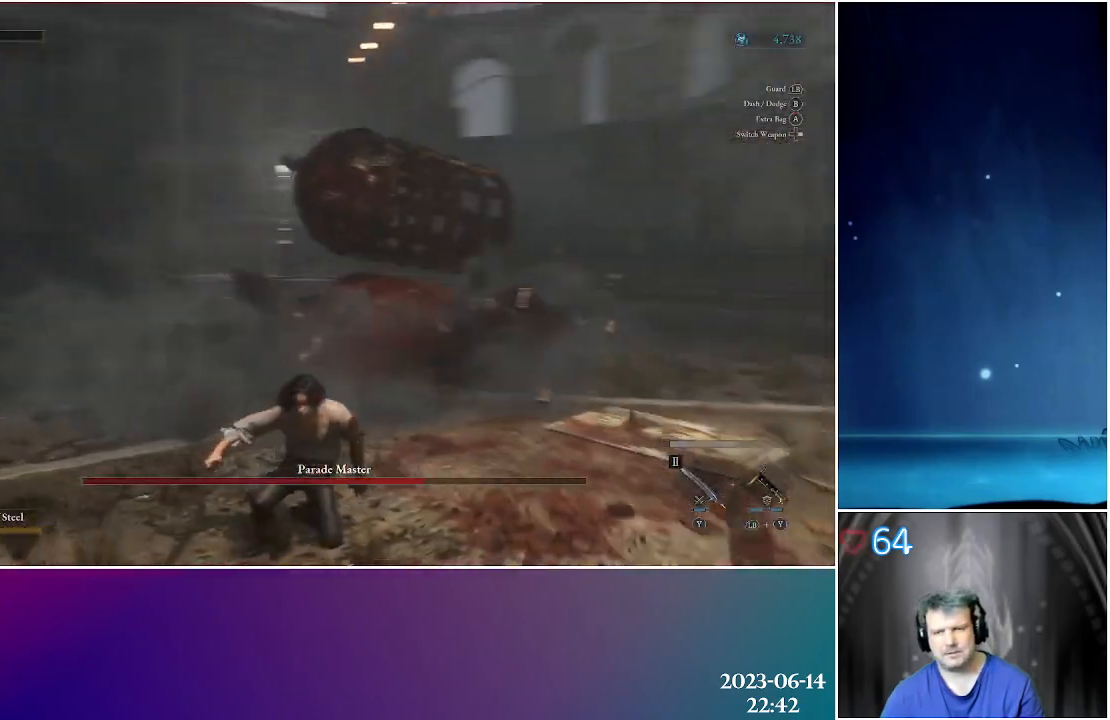
{"buttons": [], "left_stick": "up-left", "right_stick": "center", "events": [[67, "right_stick", "center"], [183, "left_stick", "up-left"]]}
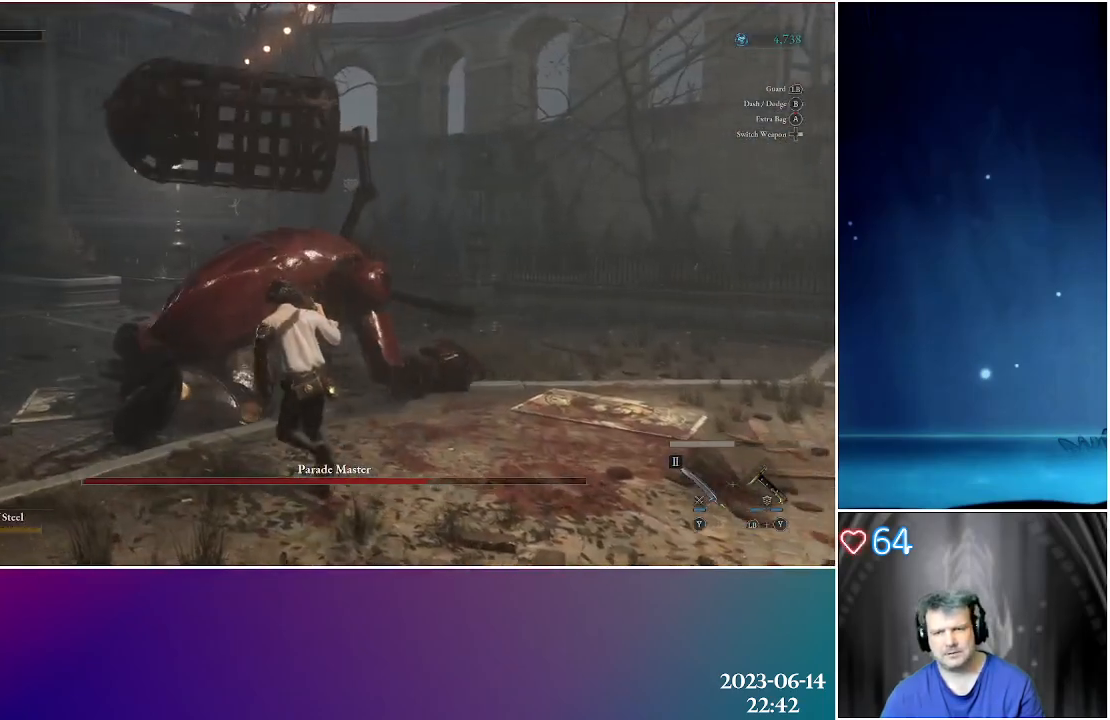
{"buttons": [], "left_stick": "center", "right_stick": "center", "events": [[83, "R2", "down"], [250, "R2", "up"], [450, "left_stick", "center"]]}
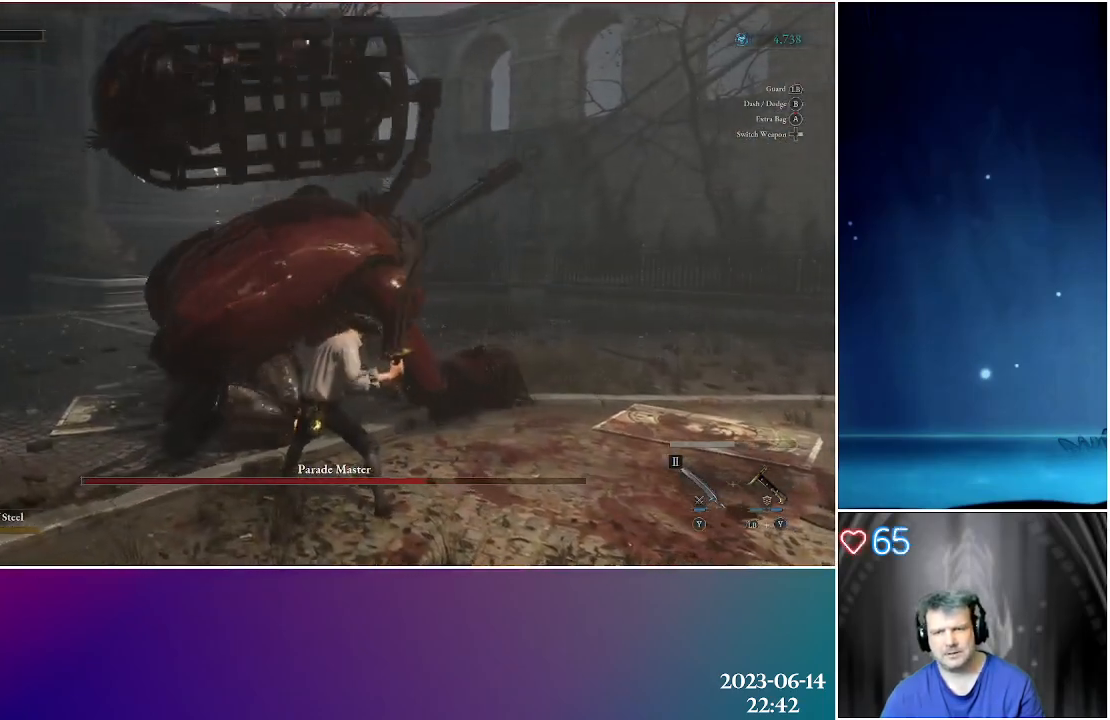
{"buttons": ["R2"], "left_stick": "center", "right_stick": "center", "events": [[450, "R2", "down"]]}
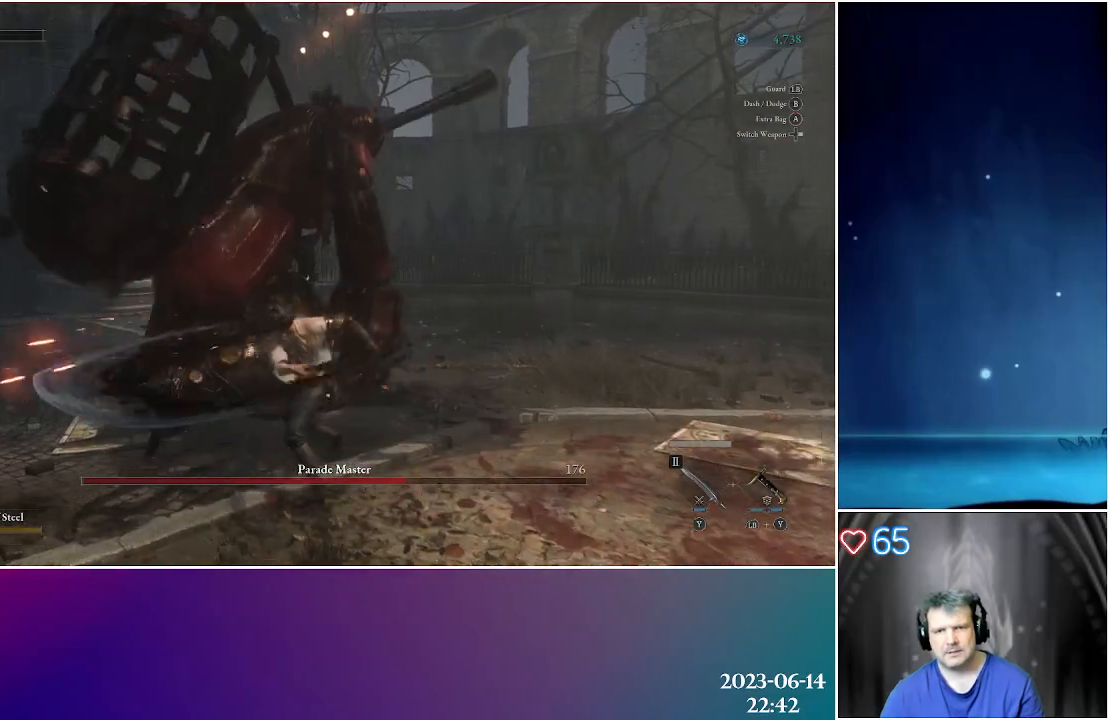
{"buttons": [], "left_stick": "center", "right_stick": "center", "events": [[100, "R2", "up"], [150, "R2", "down"], [467, "R2", "up"]]}
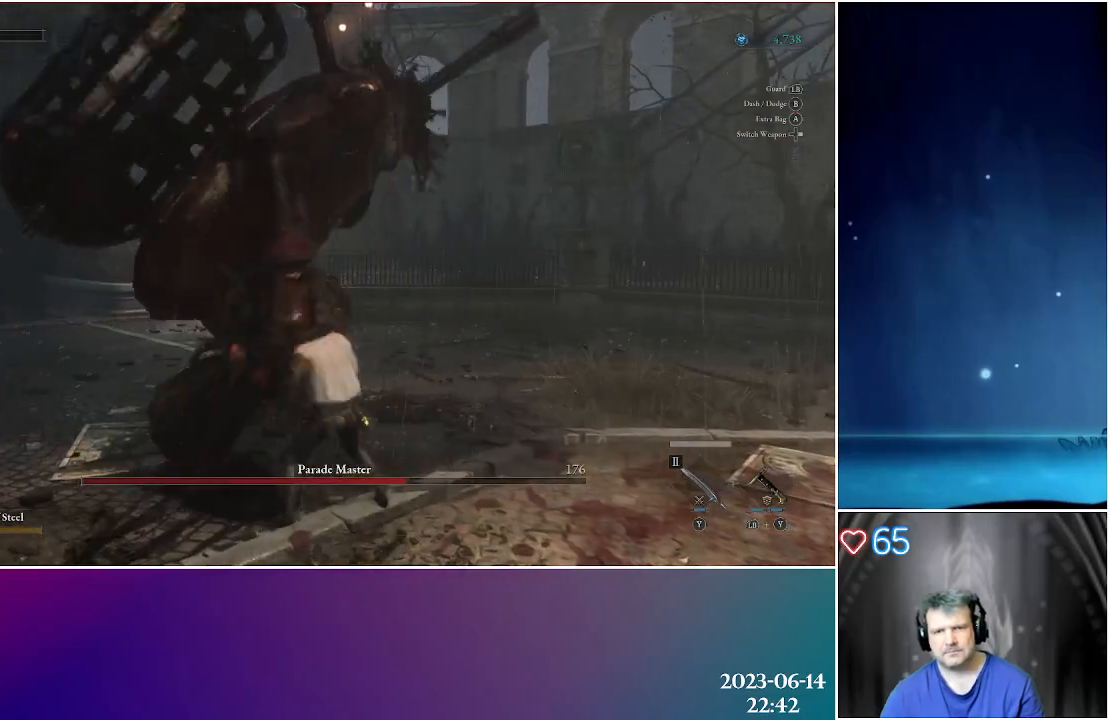
{"buttons": [], "left_stick": "center", "right_stick": "center", "events": []}
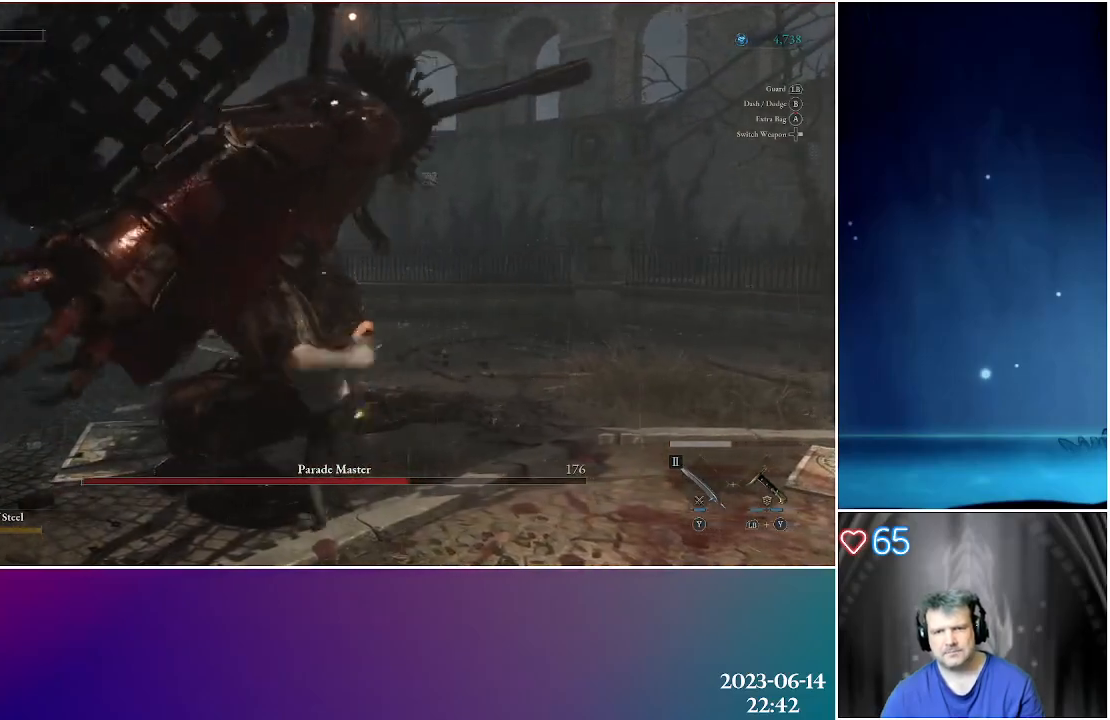
{"buttons": [], "left_stick": "down", "right_stick": "center", "events": [[483, "left_stick", "down"]]}
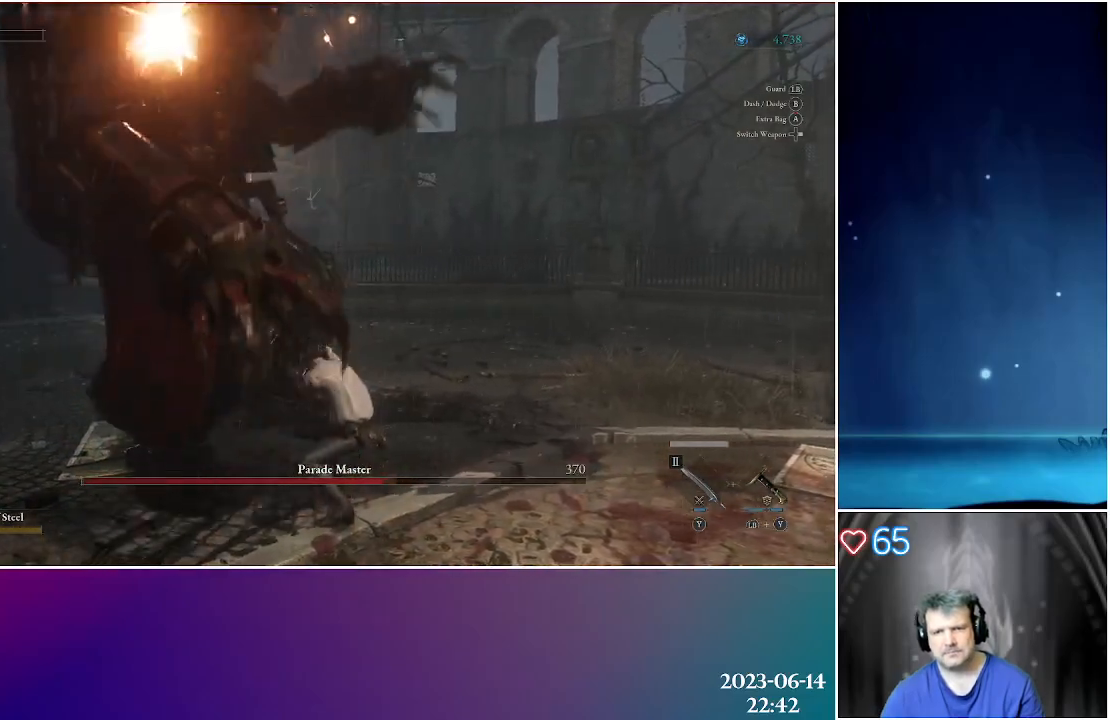
{"buttons": [], "left_stick": "down-left", "right_stick": "center", "events": [[100, "left_stick", "down-left"]]}
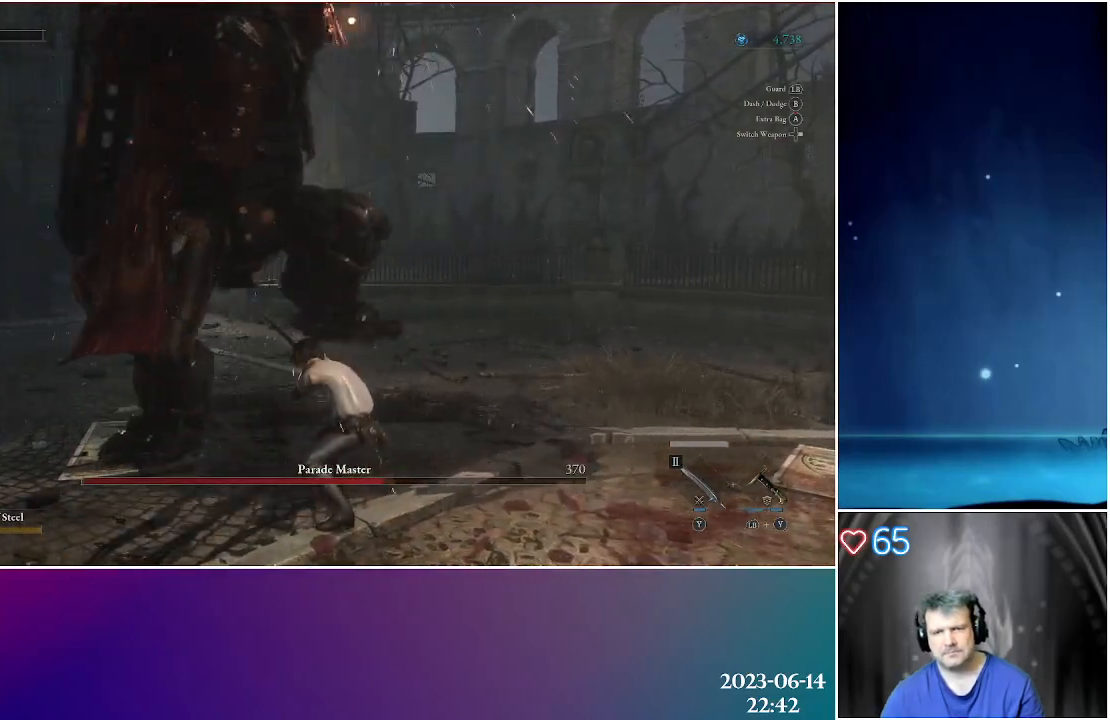
{"buttons": [], "left_stick": "up-left", "right_stick": "center", "events": [[17, "left_stick", "left"], [183, "B", "down"], [317, "B", "up"], [350, "B", "down"], [350, "left_stick", "up-left"], [483, "B", "up"]]}
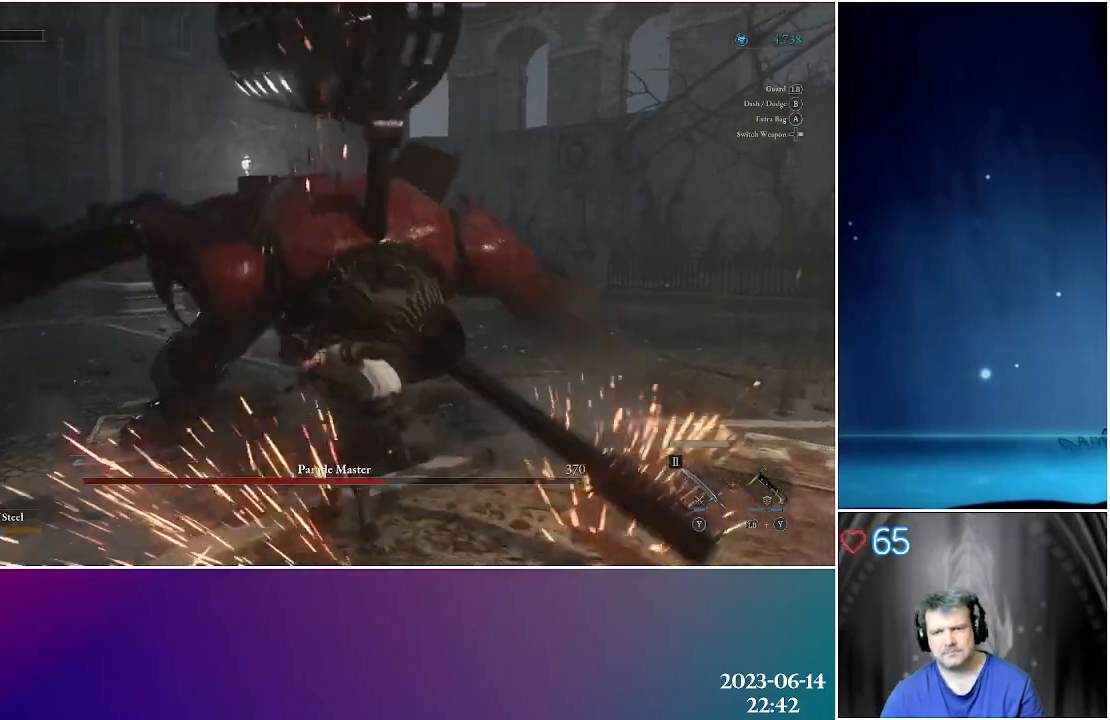
{"buttons": [], "left_stick": "up-left", "right_stick": "down-left", "events": [[467, "right_stick", "down-left"]]}
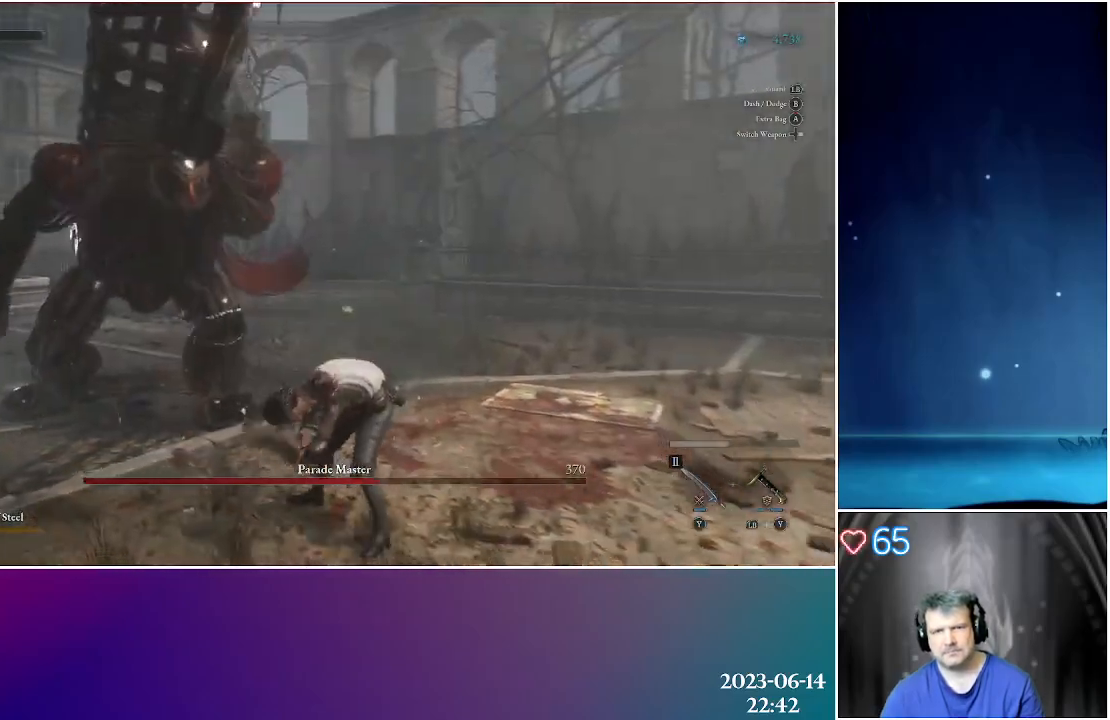
{"buttons": [], "left_stick": "down-right", "right_stick": "center", "events": [[150, "right_stick", "center"], [217, "left_stick", "up"], [317, "left_stick", "center"], [400, "left_stick", "down-right"]]}
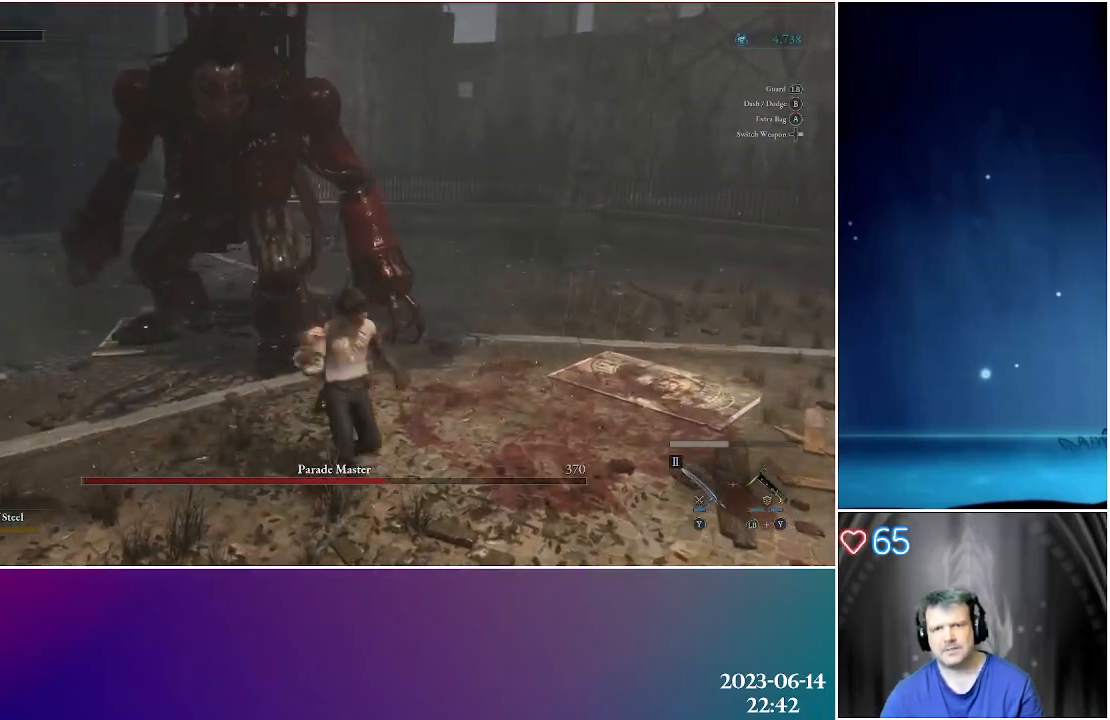
{"buttons": [], "left_stick": "right", "right_stick": "left", "events": [[133, "right_stick", "left"], [467, "left_stick", "right"]]}
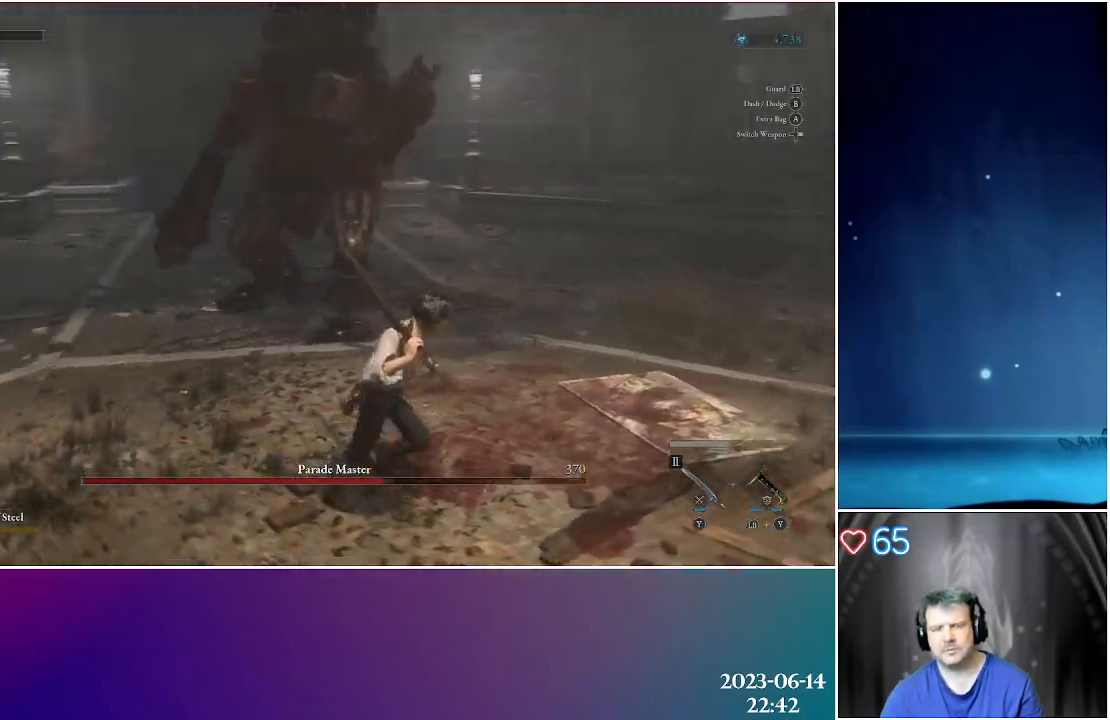
{"buttons": [], "left_stick": "up-right", "right_stick": "center", "events": [[350, "right_stick", "center"], [500, "left_stick", "up-right"]]}
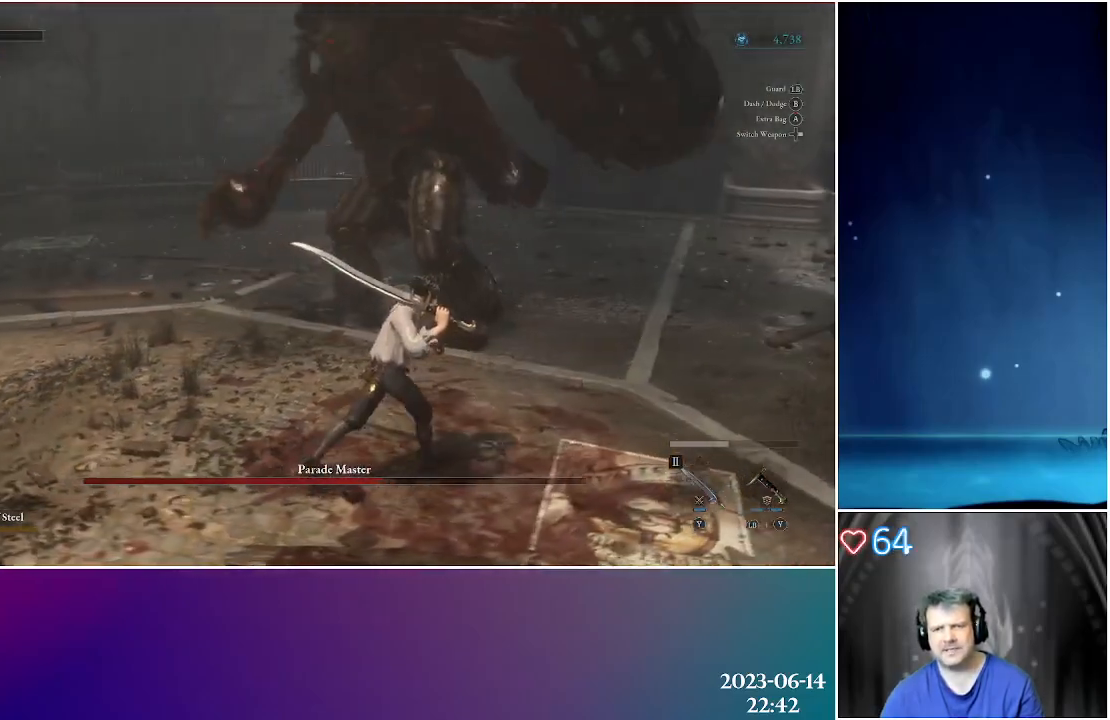
{"buttons": [], "left_stick": "right", "right_stick": "center", "events": [[300, "left_stick", "right"]]}
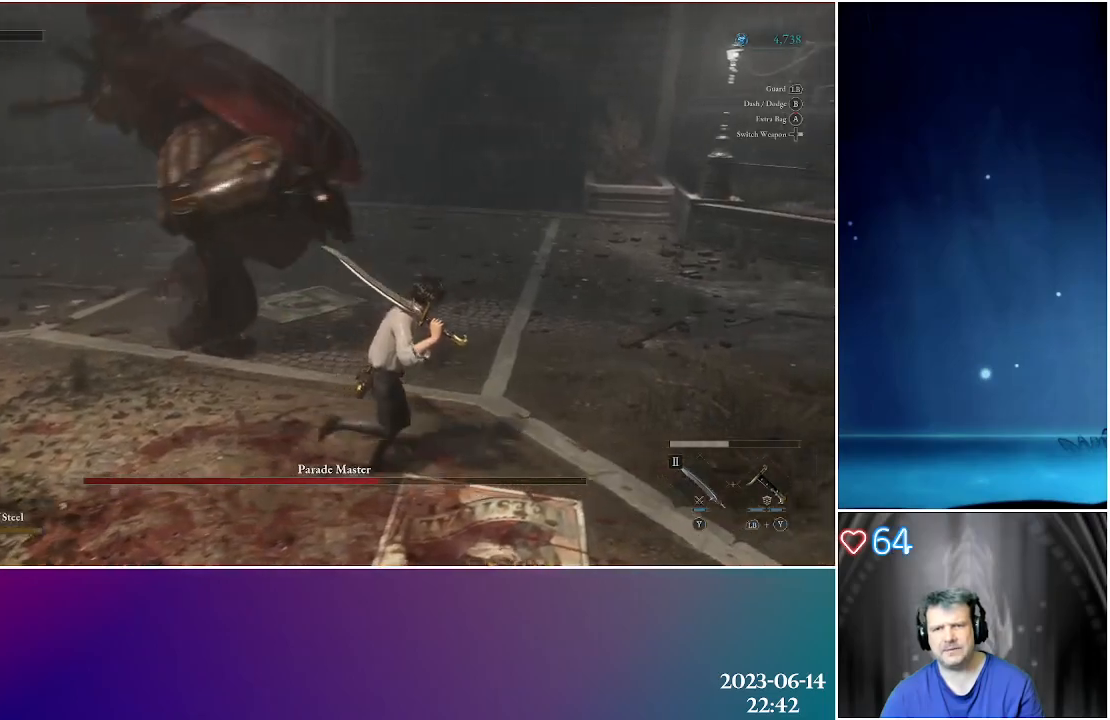
{"buttons": [], "left_stick": "up", "right_stick": "center", "events": [[117, "left_stick", "up-right"], [233, "B", "down"], [367, "B", "up"], [400, "left_stick", "up"]]}
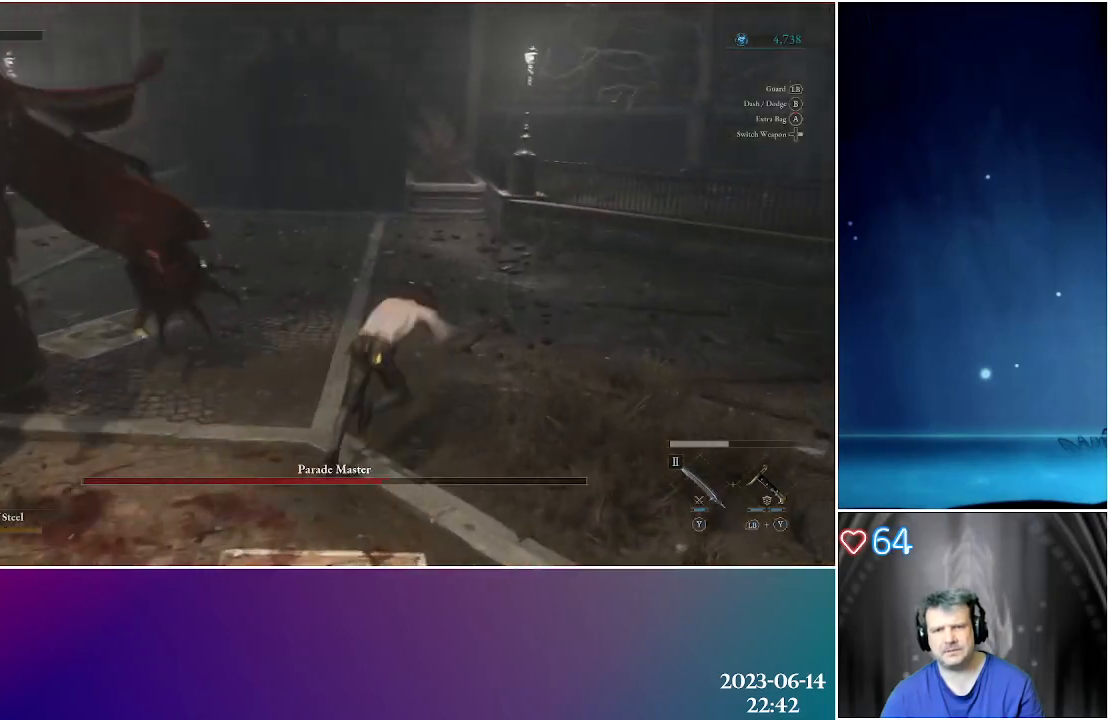
{"buttons": [], "left_stick": "up", "right_stick": "center", "events": [[100, "right_stick", "left"], [467, "right_stick", "center"]]}
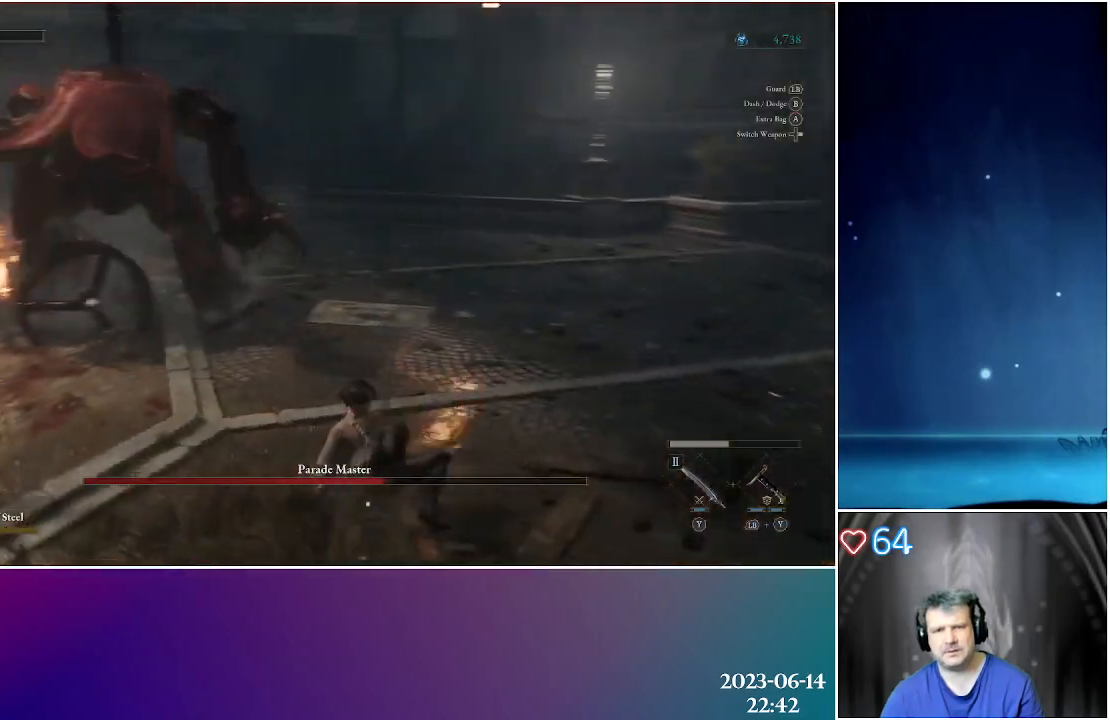
{"buttons": [], "left_stick": "up", "right_stick": "left", "events": [[450, "right_stick", "left"]]}
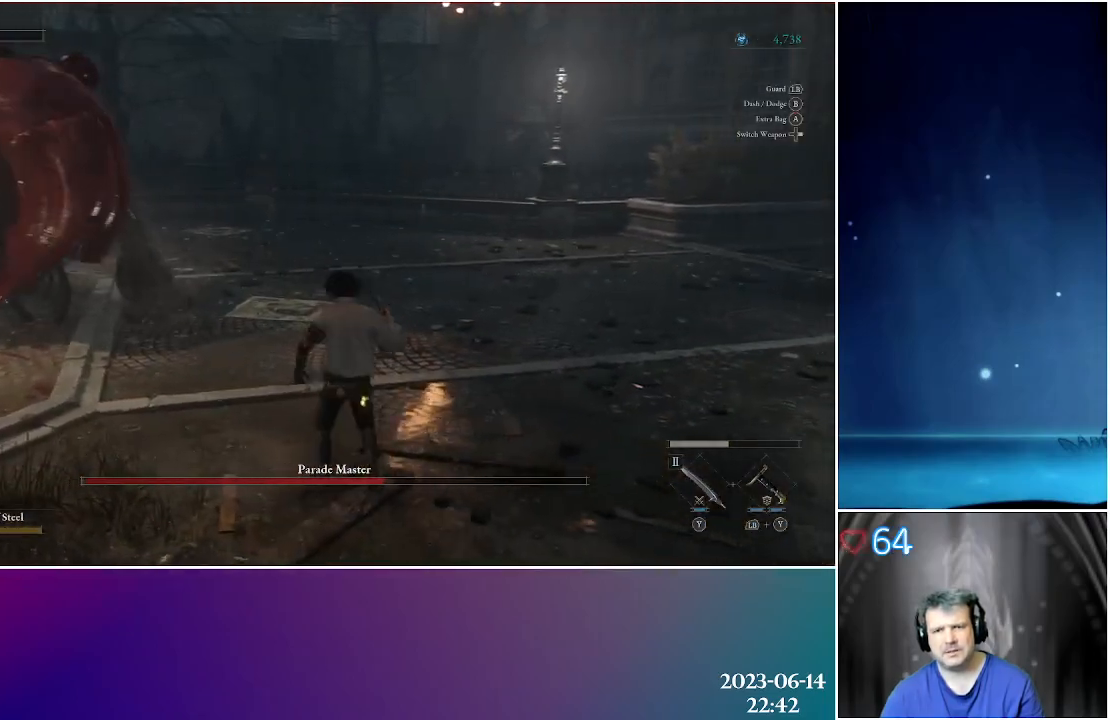
{"buttons": [], "left_stick": "up", "right_stick": "center", "events": [[183, "right_stick", "center"]]}
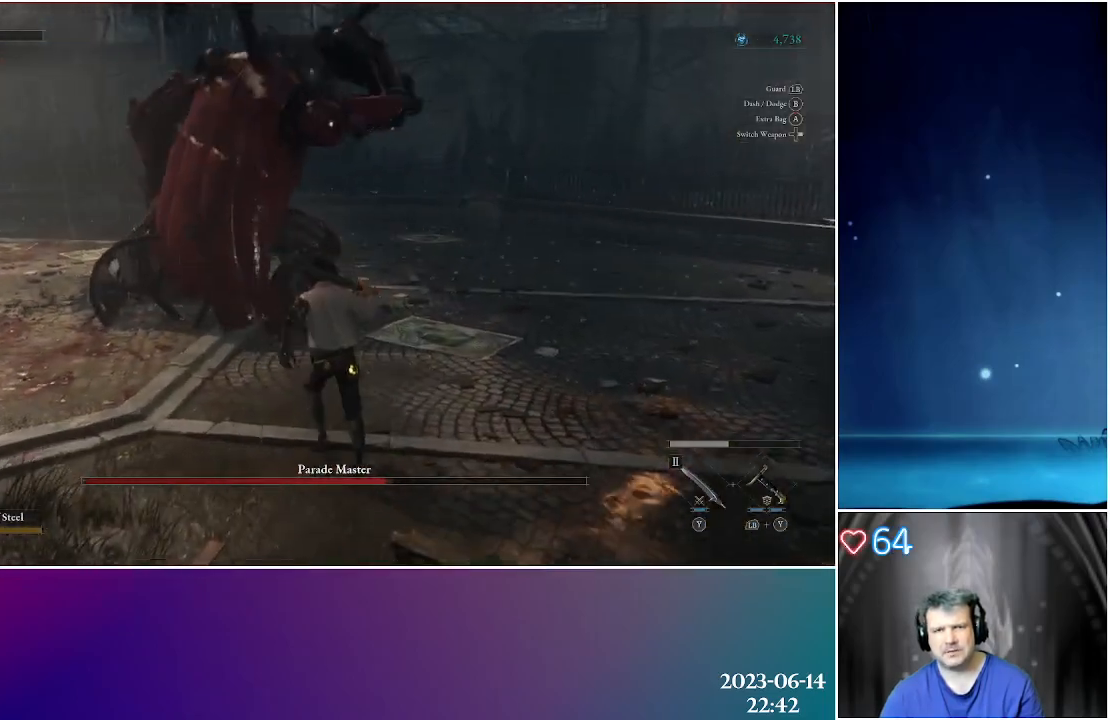
{"buttons": ["R2"], "left_stick": "up", "right_stick": "center", "events": [[383, "R2", "down"]]}
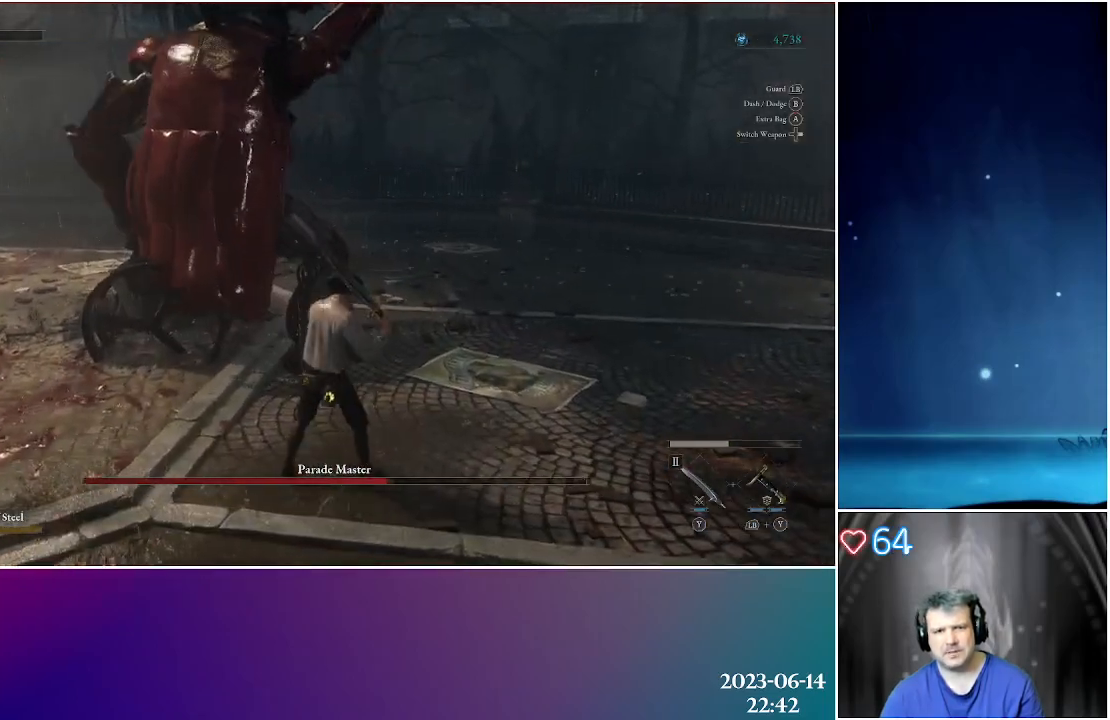
{"buttons": ["R2"], "left_stick": "center", "right_stick": "center", "events": [[50, "R2", "up"], [333, "left_stick", "center"], [433, "R2", "down"]]}
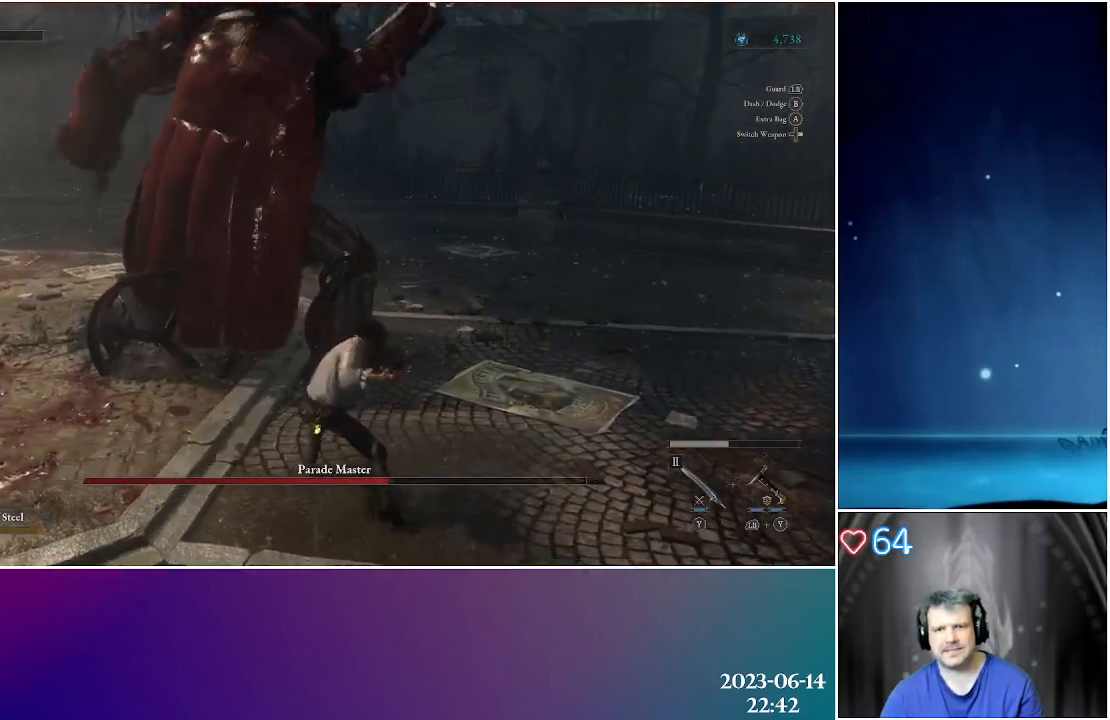
{"buttons": [], "left_stick": "center", "right_stick": "center", "events": [[117, "R2", "up"], [350, "R2", "down"], [500, "R2", "up"]]}
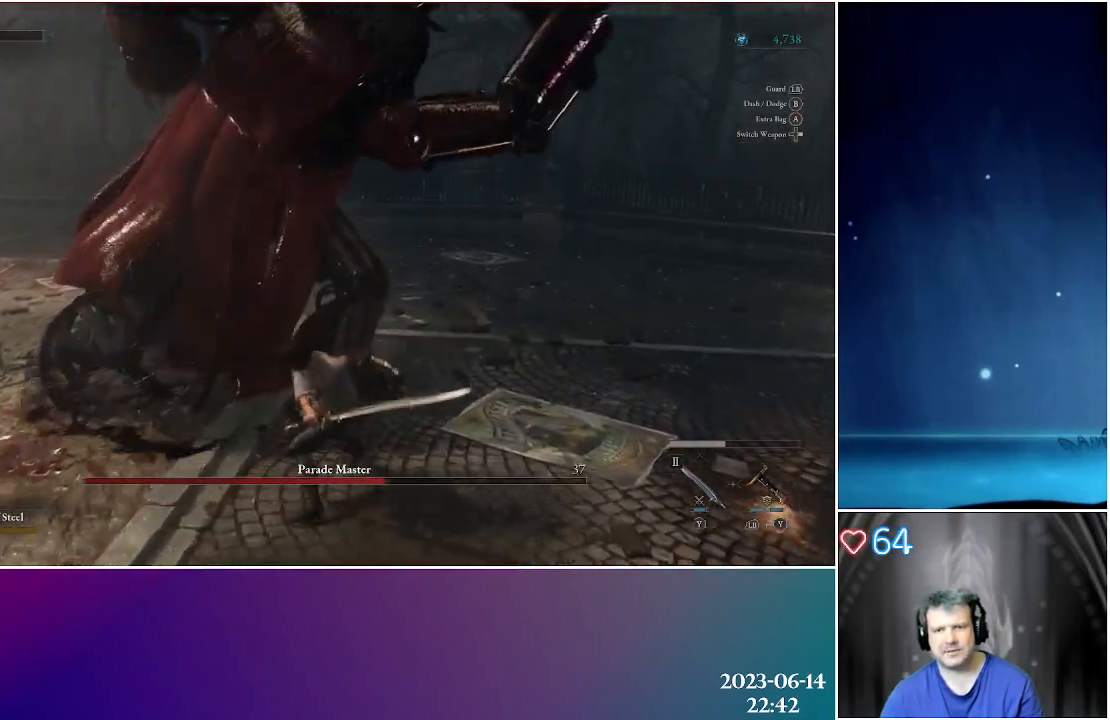
{"buttons": ["R2"], "left_stick": "center", "right_stick": "center", "events": [[67, "R2", "down"], [217, "R2", "up"], [283, "R2", "down"], [417, "R2", "up"], [483, "R2", "down"]]}
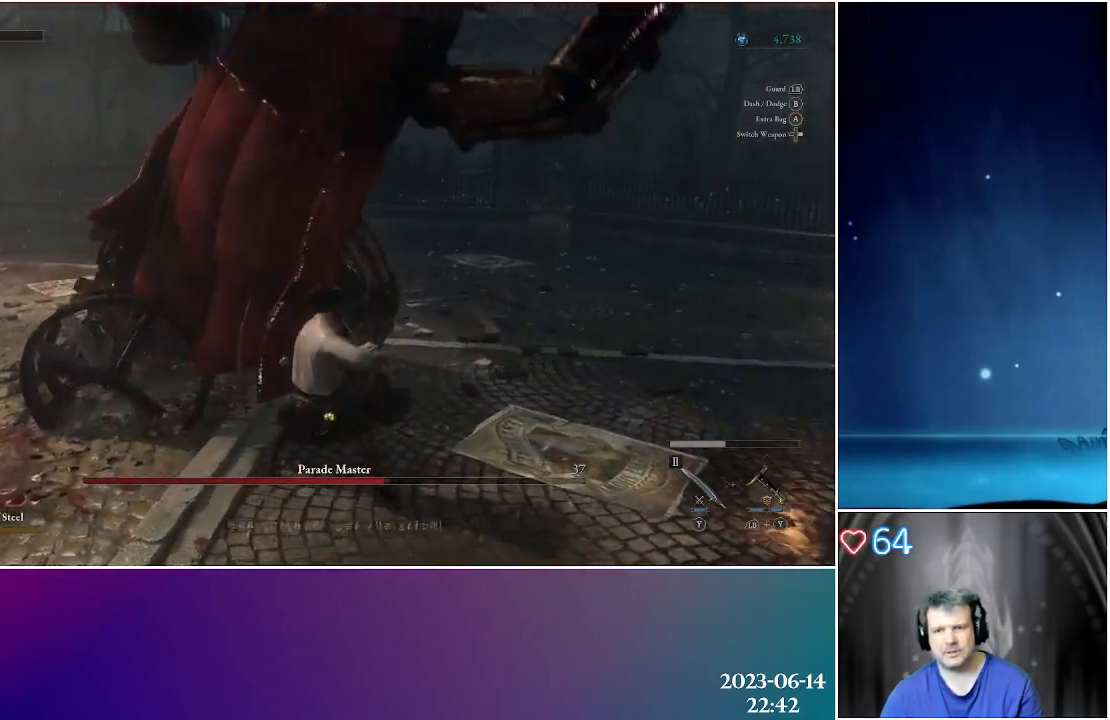
{"buttons": ["R2"], "left_stick": "center", "right_stick": "center", "events": [[133, "R2", "up"], [200, "R2", "down"], [333, "R2", "up"], [400, "R2", "down"]]}